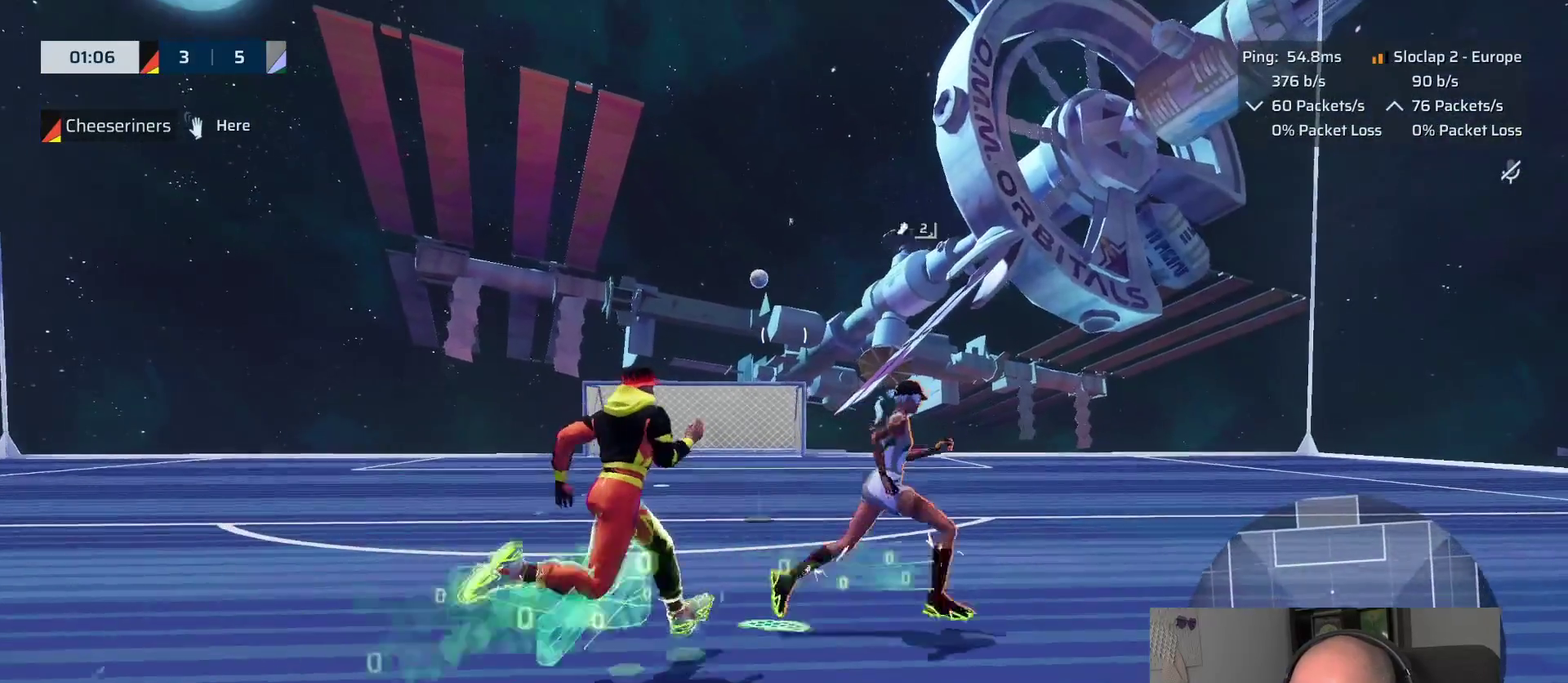
Gameplay with a controller (PlayStation layout); each line is a JSON object with the inputs held at the frame after it. "events" lists button and stick changes between this image and that frame as [ms after this image, input, new state], when the widget could be followed in between. This overlay highlights the sticks when they move; stick clicks (L3 R3) are not distinguishable. This document gives stick clicks only as held states, not as events.
{"buttons": ["L1"], "left_stick": "up", "right_stick": "center", "events": [[50, "left_stick", "up"]]}
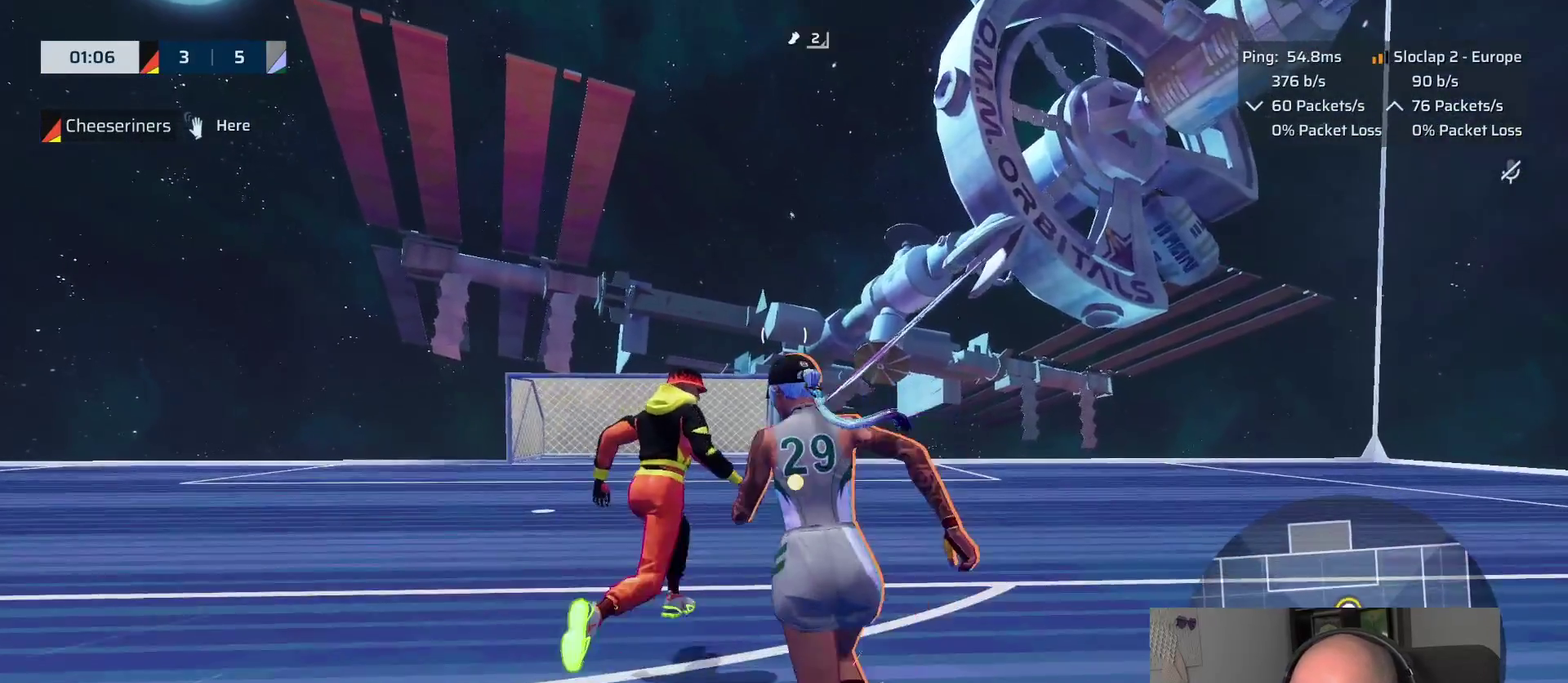
{"buttons": ["L1"], "left_stick": "up-right", "right_stick": "center", "events": [[33, "left_stick", "up-right"], [133, "right_stick", "down-left"], [267, "right_stick", "center"]]}
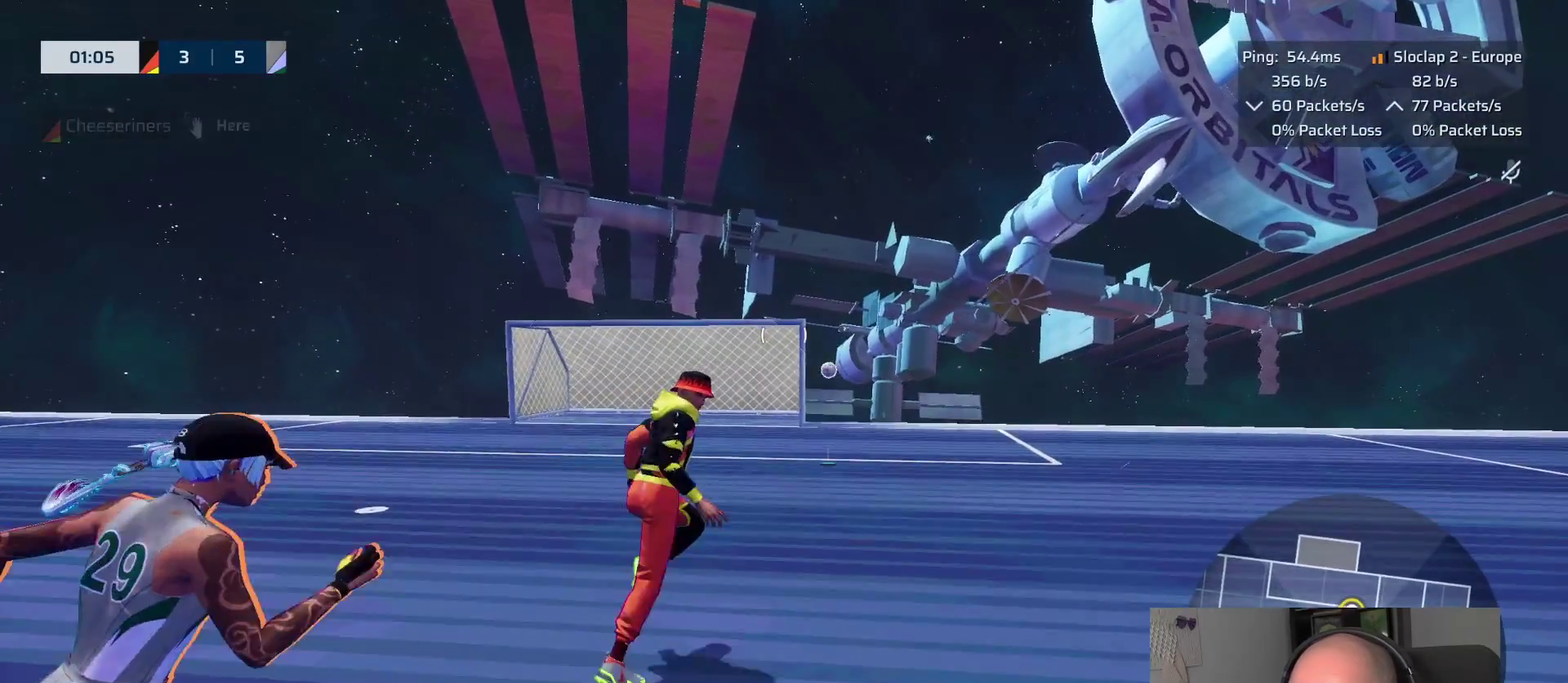
{"buttons": ["L1"], "left_stick": "up-right", "right_stick": "center", "events": [[33, "left_stick", "up"], [500, "left_stick", "up-right"]]}
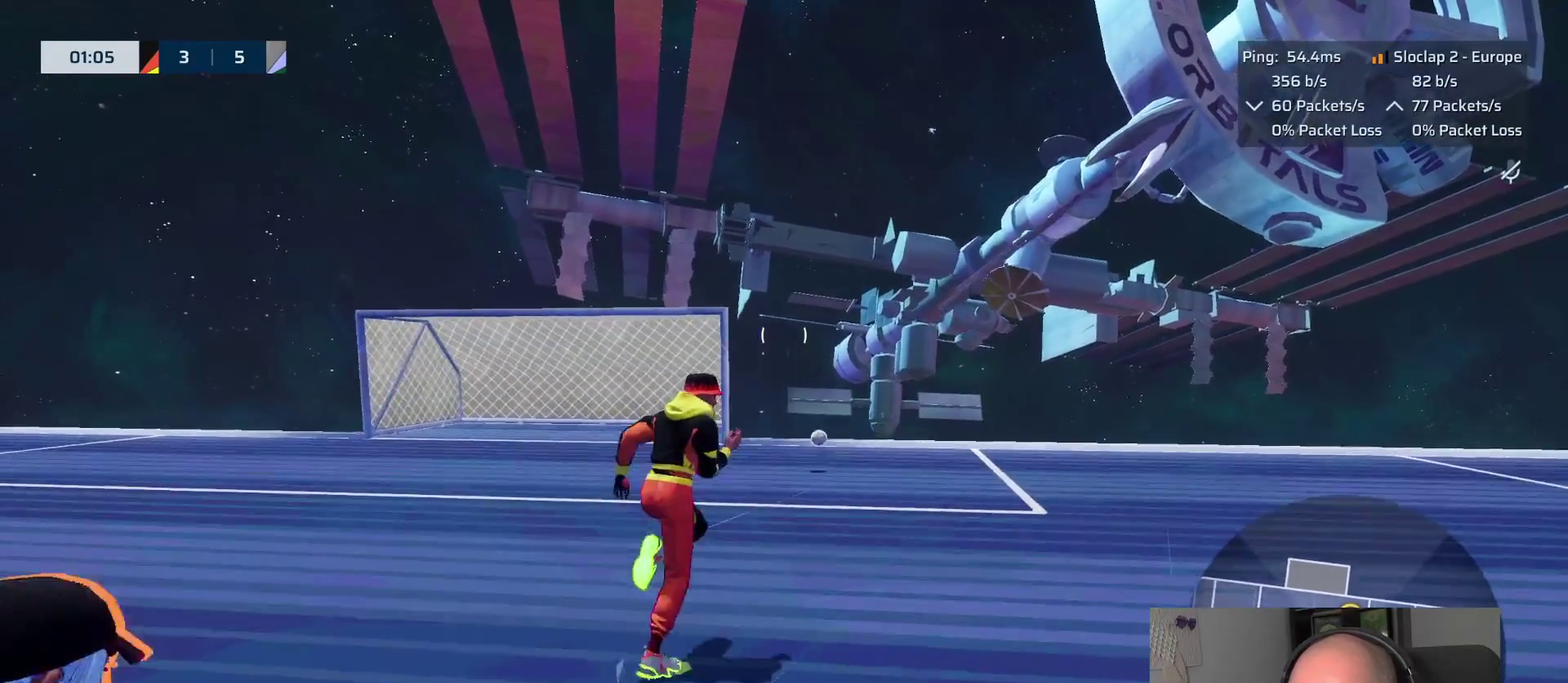
{"buttons": ["L1"], "left_stick": "up-right", "right_stick": "center", "events": []}
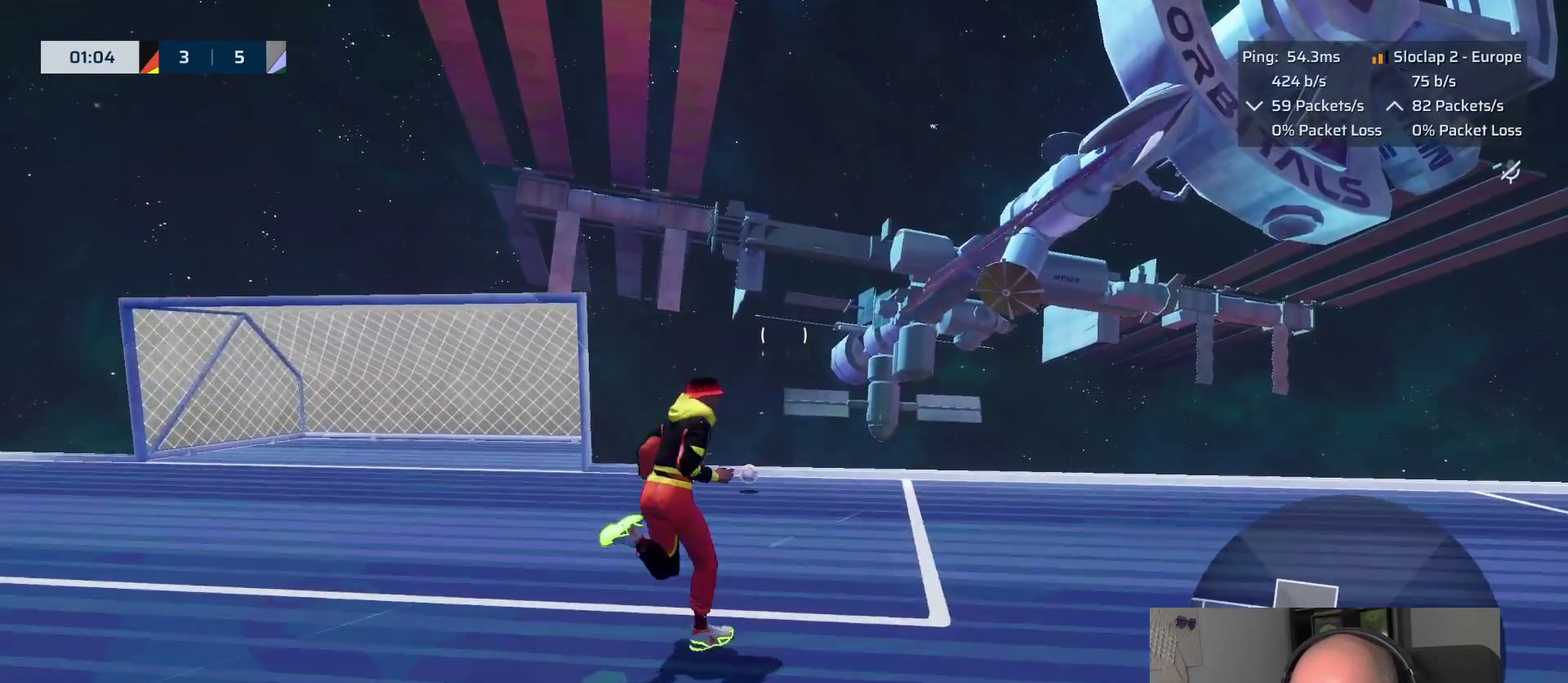
{"buttons": ["SQUARE", "L1"], "left_stick": "up-left", "right_stick": "center", "events": [[100, "left_stick", "up"], [317, "left_stick", "up-left"], [450, "SQUARE", "down"]]}
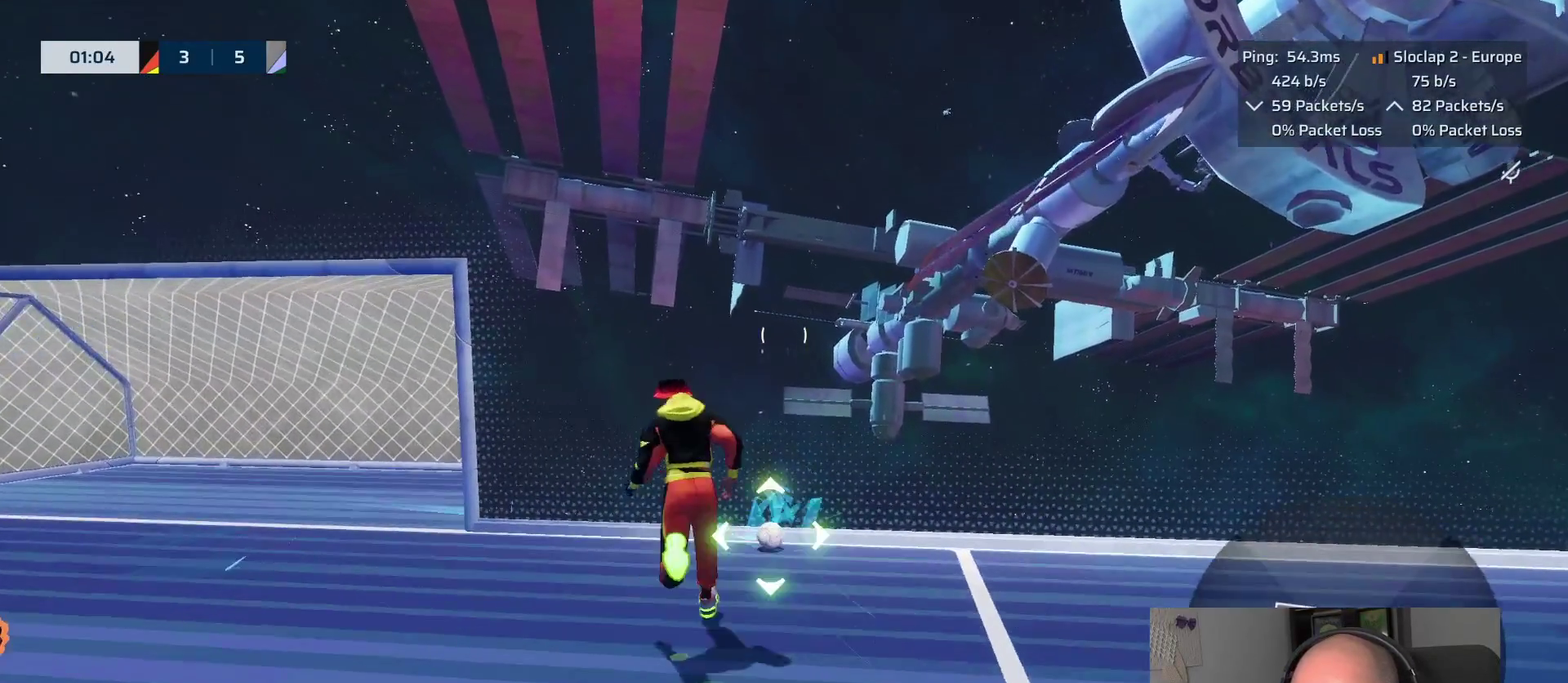
{"buttons": ["L1"], "left_stick": "left", "right_stick": "center", "events": [[17, "SQUARE", "up"], [17, "left_stick", "left"]]}
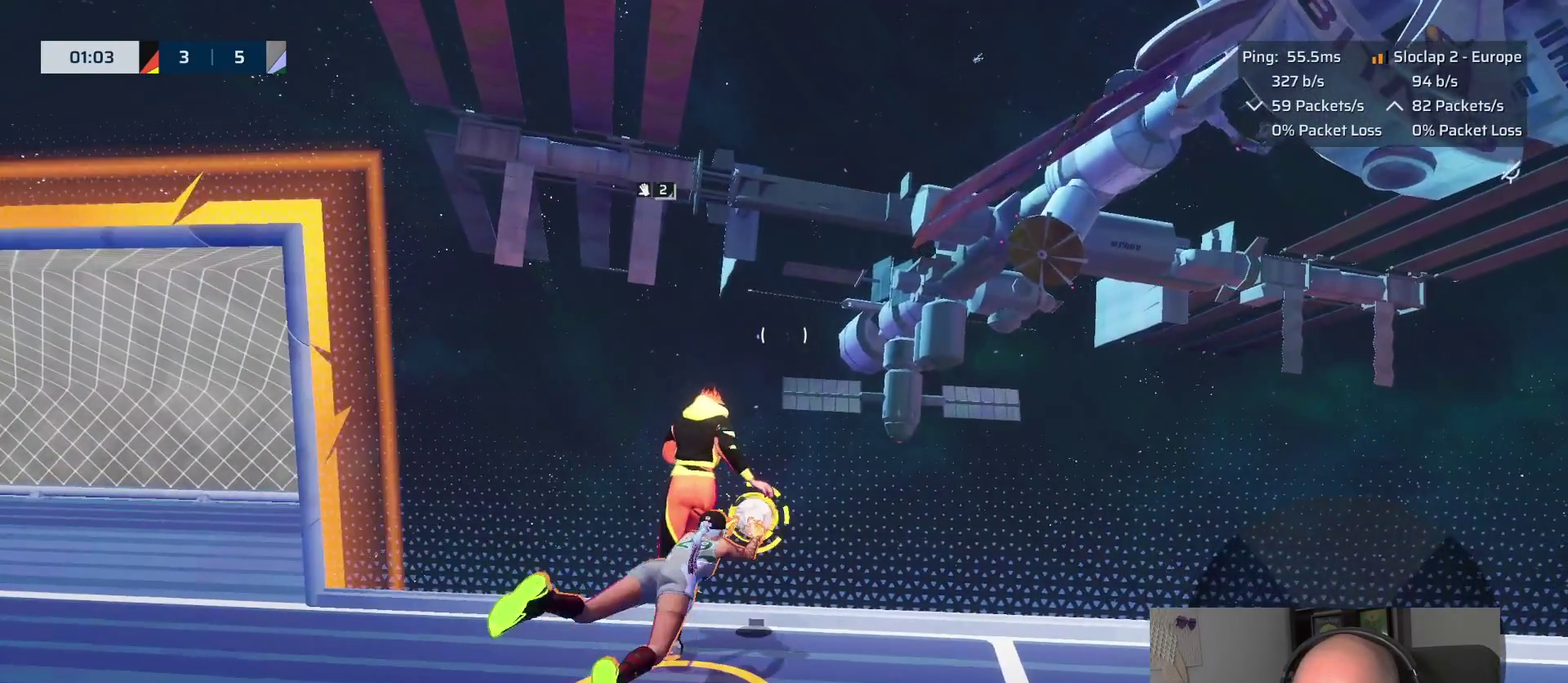
{"buttons": [], "left_stick": "down", "right_stick": "right", "events": [[50, "right_stick", "left"], [250, "right_stick", "center"], [417, "L1", "up"], [417, "left_stick", "down-left"], [467, "left_stick", "down"], [500, "right_stick", "right"]]}
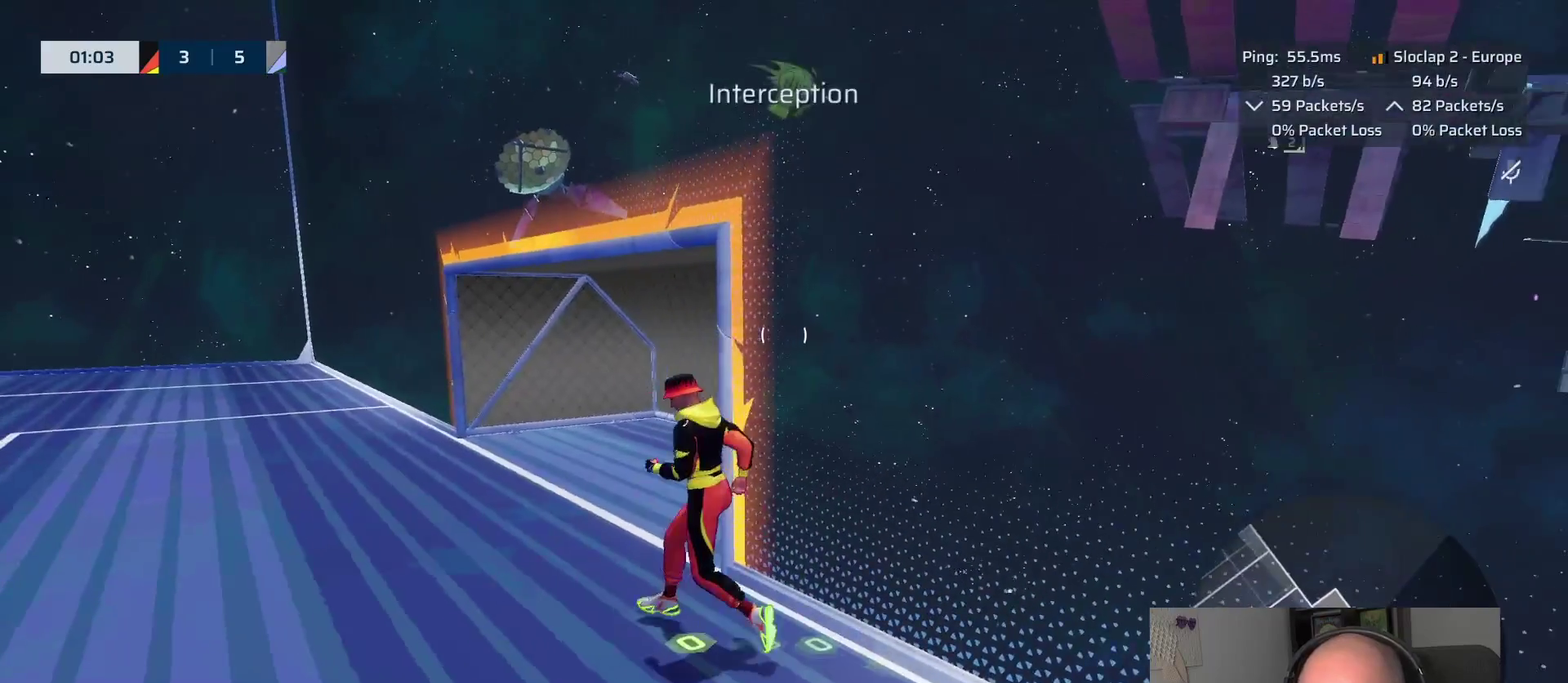
{"buttons": [], "left_stick": "down-right", "right_stick": "down-right", "events": [[133, "left_stick", "down-right"], [150, "right_stick", "down-right"], [200, "left_stick", "up-left"], [200, "right_stick", "center"], [250, "left_stick", "down-right"], [317, "left_stick", "up-left"], [333, "right_stick", "right"], [367, "left_stick", "down-right"], [467, "right_stick", "down-right"]]}
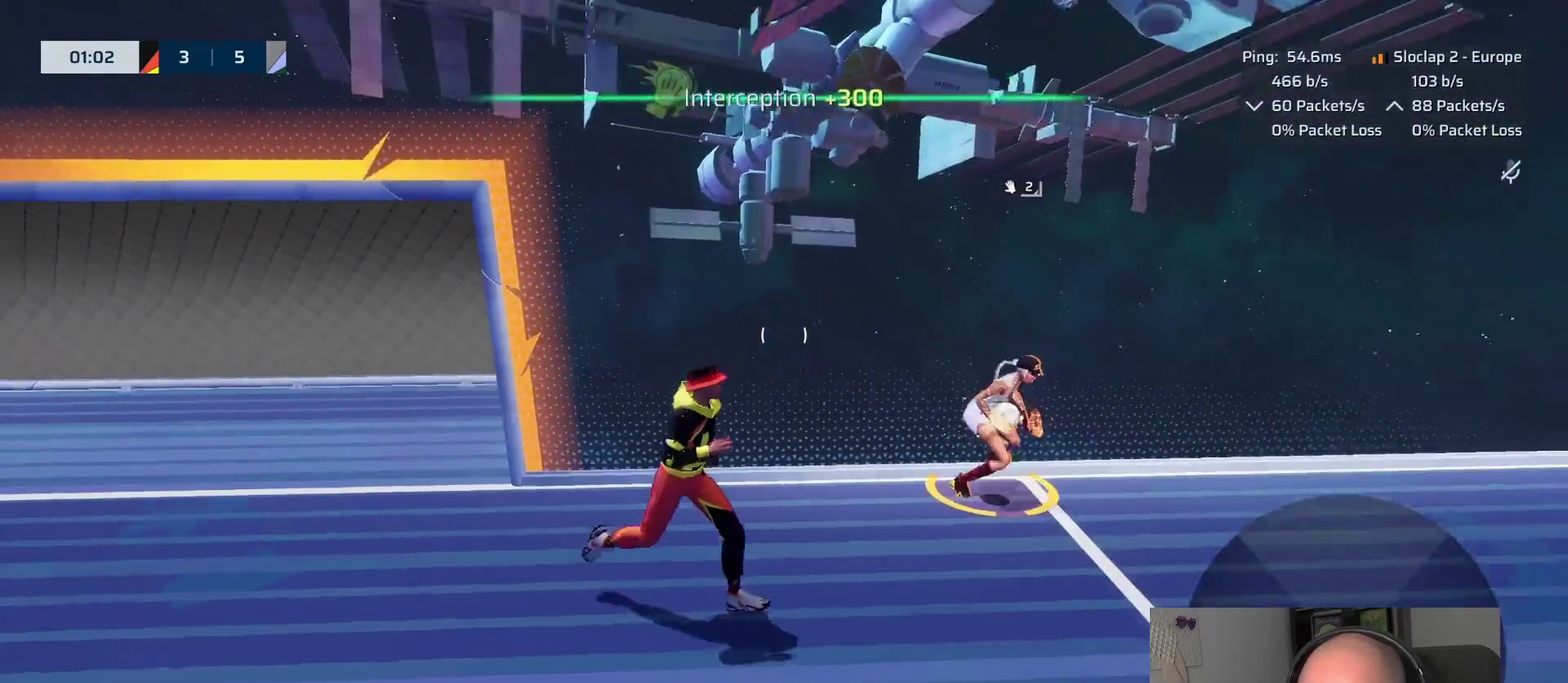
{"buttons": ["L1"], "left_stick": "down-right", "right_stick": "center"}
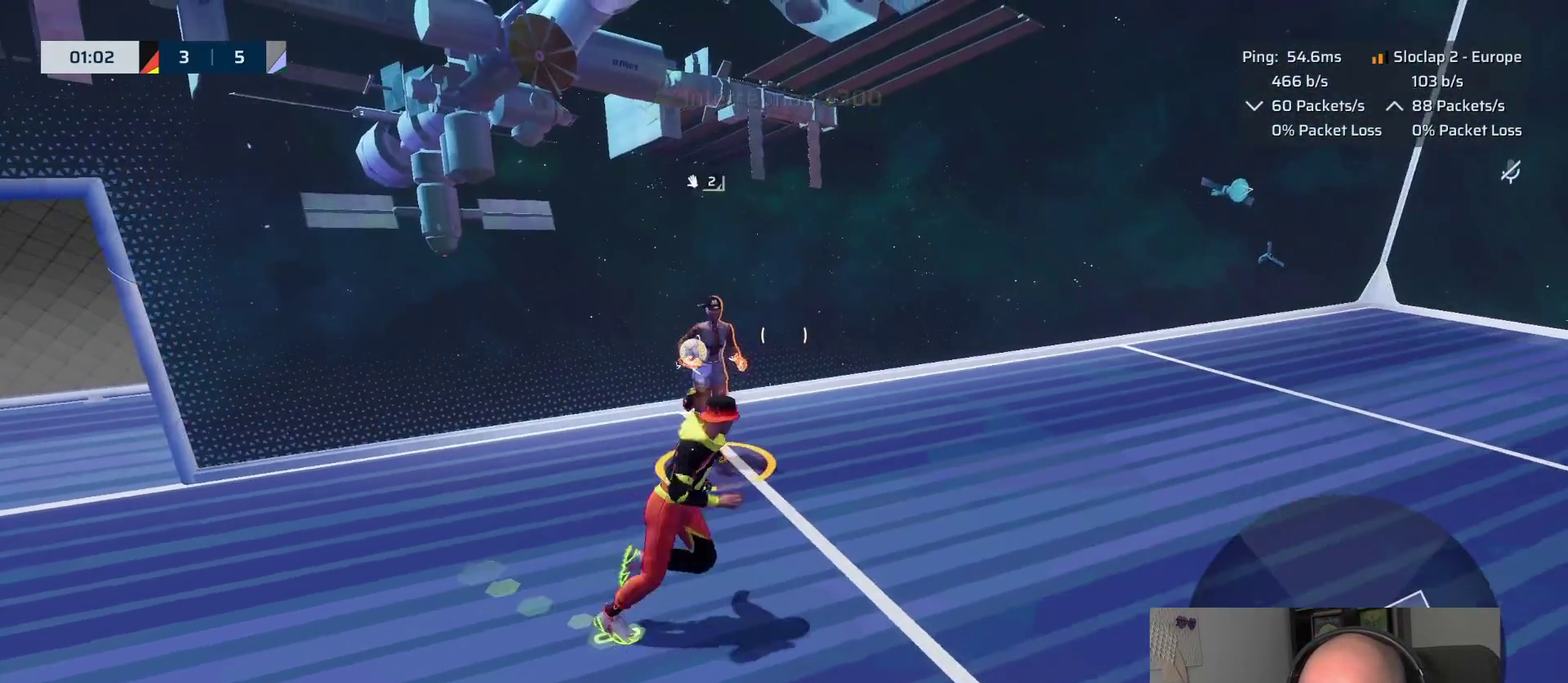
{"buttons": ["L2"], "left_stick": "down", "right_stick": "center"}
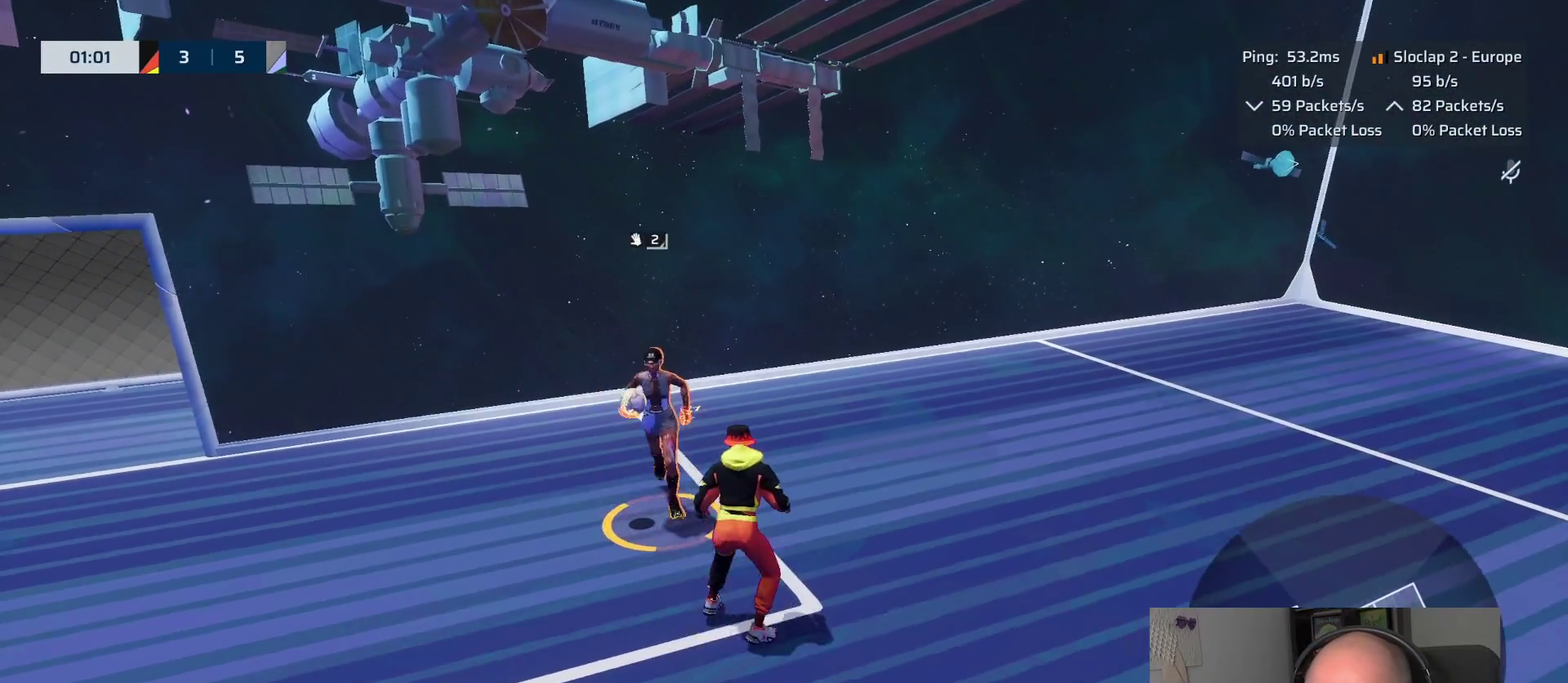
{"buttons": ["L2"], "left_stick": "down", "right_stick": "center", "events": []}
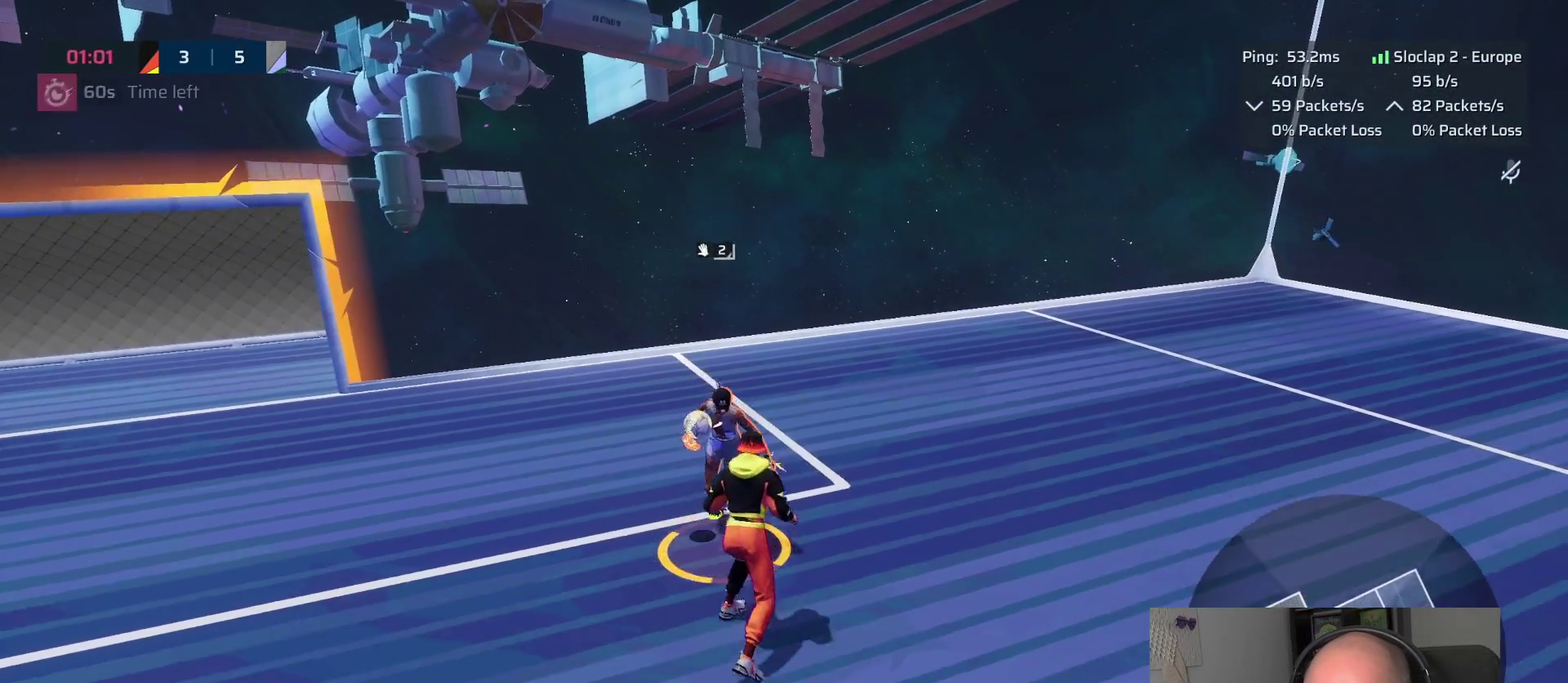
{"buttons": ["TRIANGLE", "L2"], "left_stick": "down", "right_stick": "center", "events": [[417, "TRIANGLE", "down"]]}
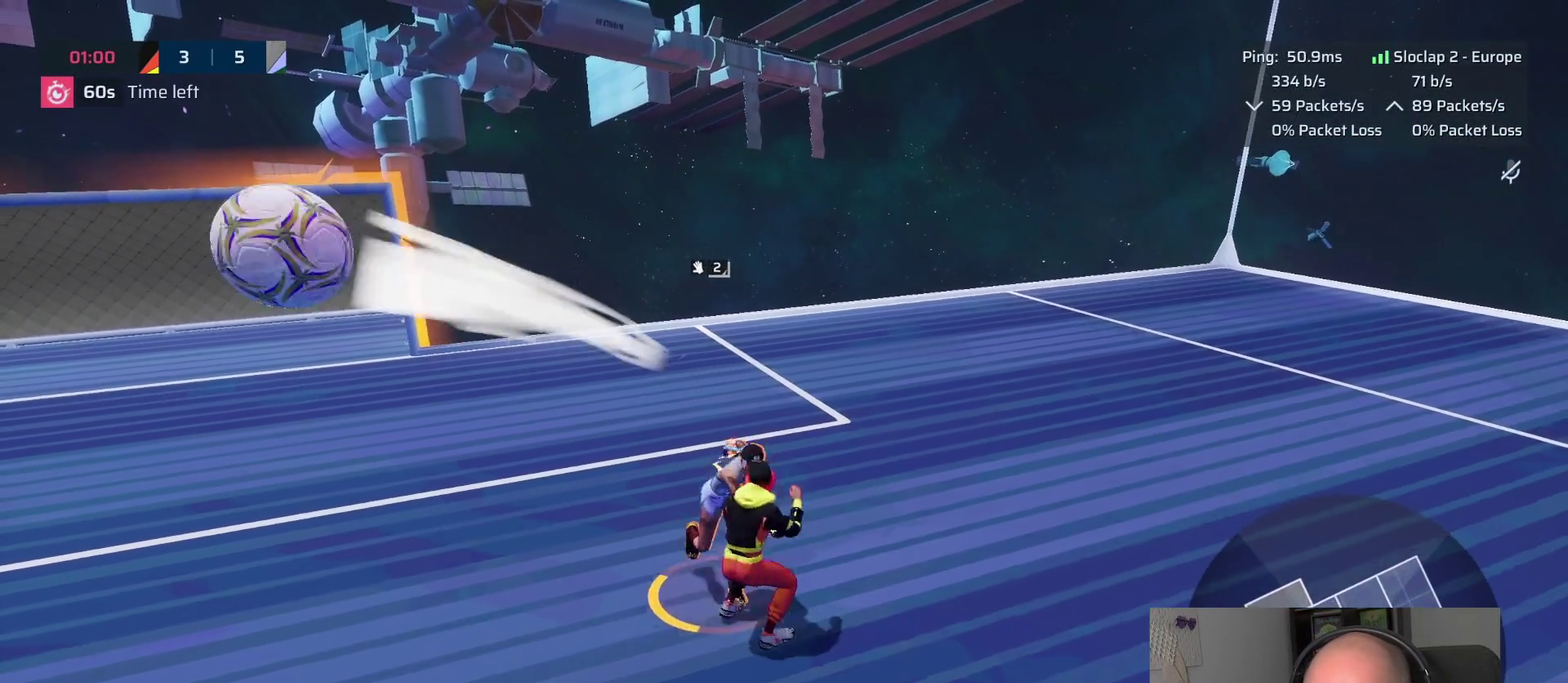
{"buttons": [], "left_stick": "up-left", "right_stick": "left", "events": [[33, "TRIANGLE", "up"], [67, "L2", "up"], [200, "right_stick", "left"], [217, "left_stick", "down-left"], [333, "left_stick", "left"], [483, "left_stick", "up-left"]]}
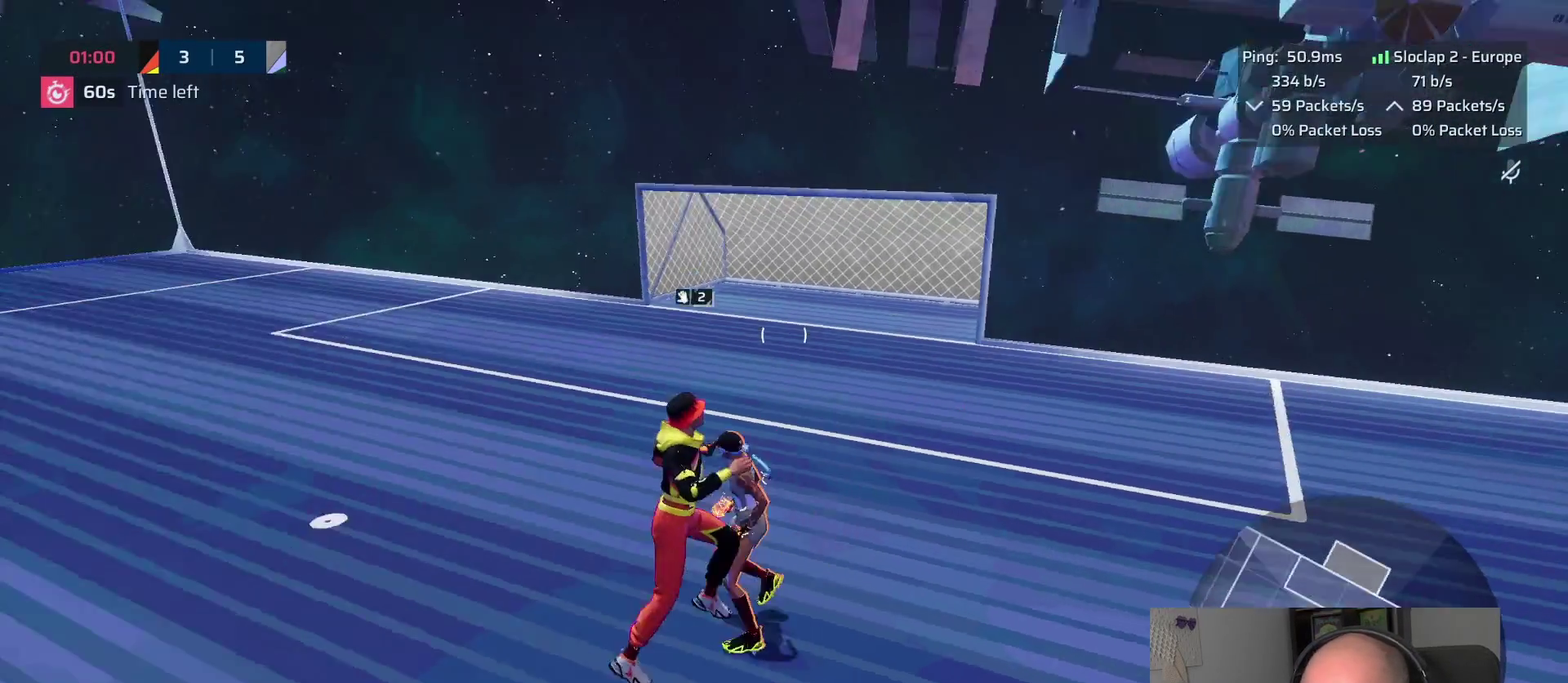
{"buttons": ["L1"], "left_stick": "up-left", "right_stick": "center", "events": [[250, "L1", "down"], [250, "right_stick", "center"]]}
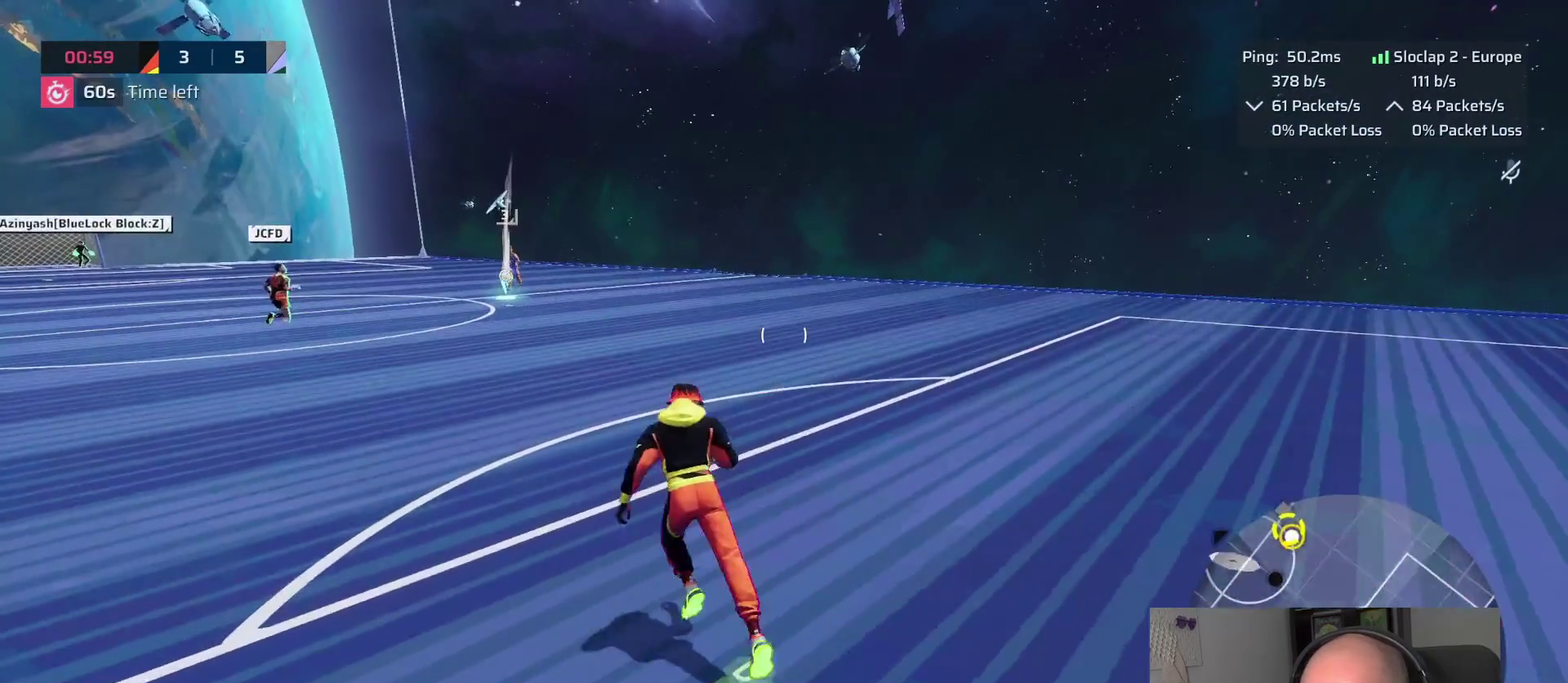
{"buttons": ["L1"], "left_stick": "up-left", "right_stick": "down-left"}
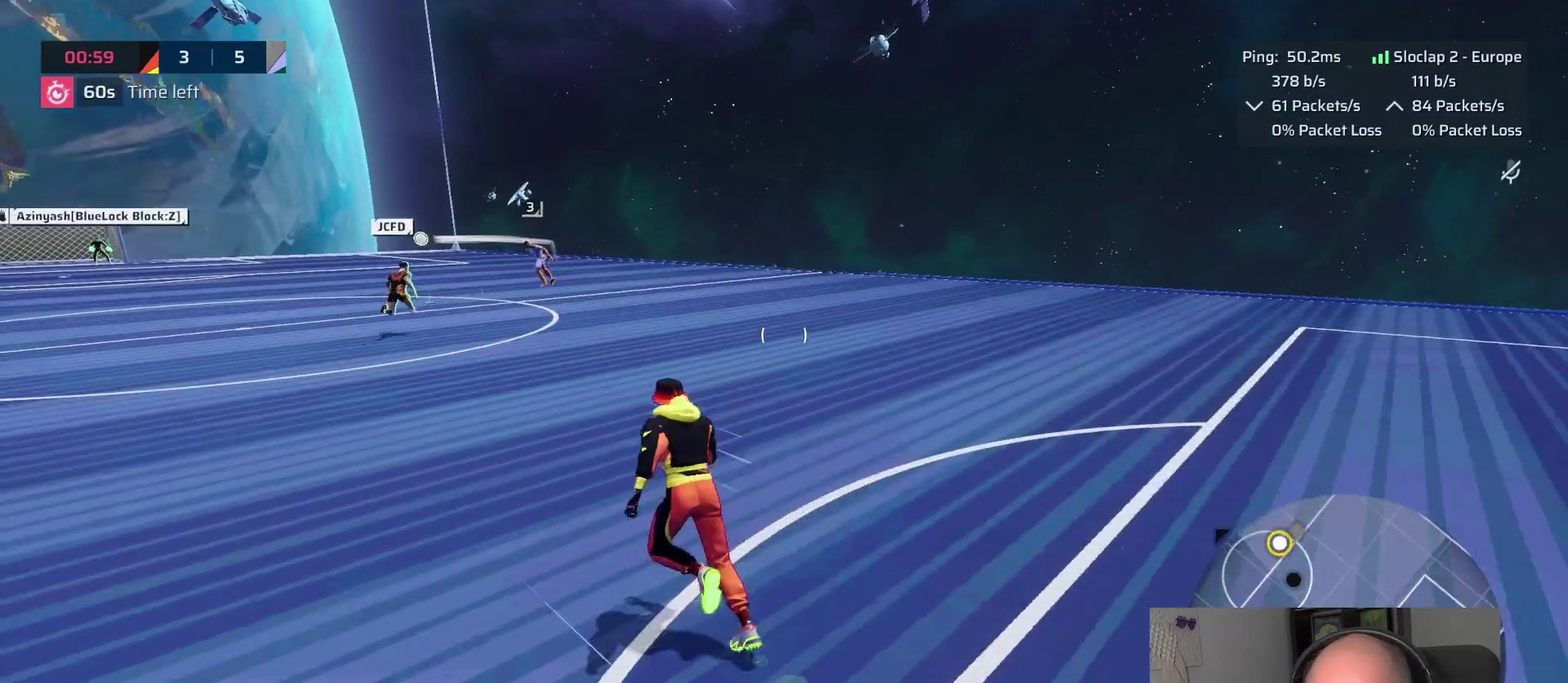
{"buttons": ["L1"], "left_stick": "up-left", "right_stick": "left"}
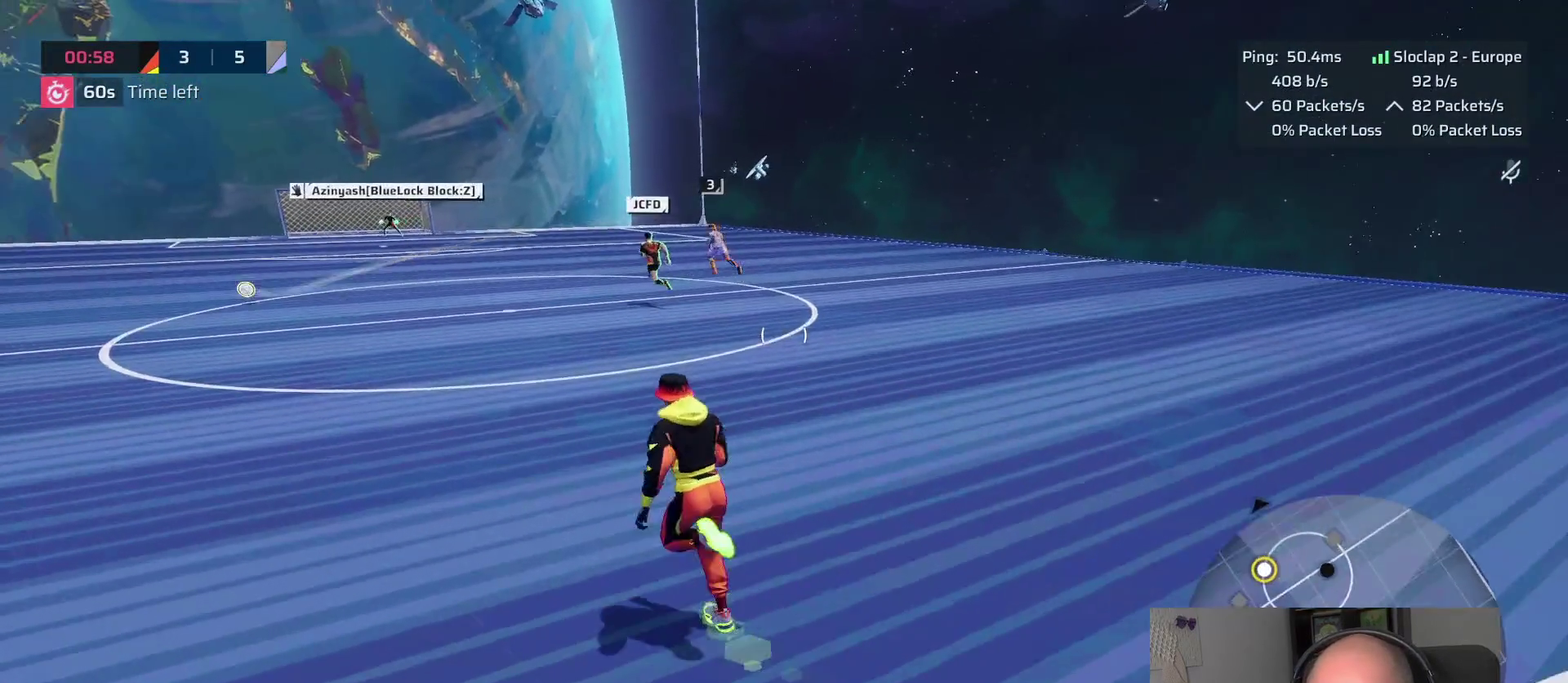
{"buttons": ["L1"], "left_stick": "up-left", "right_stick": "center", "events": [[233, "right_stick", "center"]]}
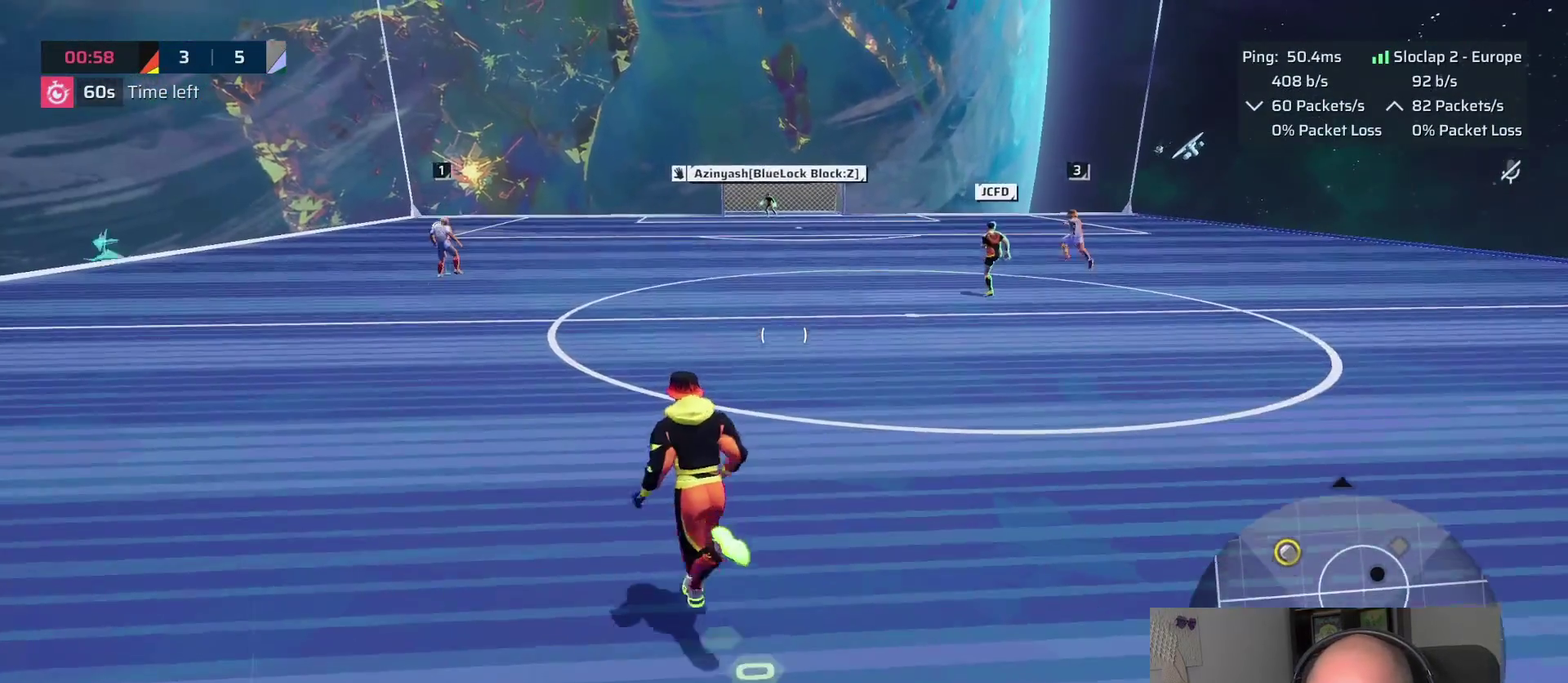
{"buttons": ["L1"], "left_stick": "up-left", "right_stick": "center", "events": []}
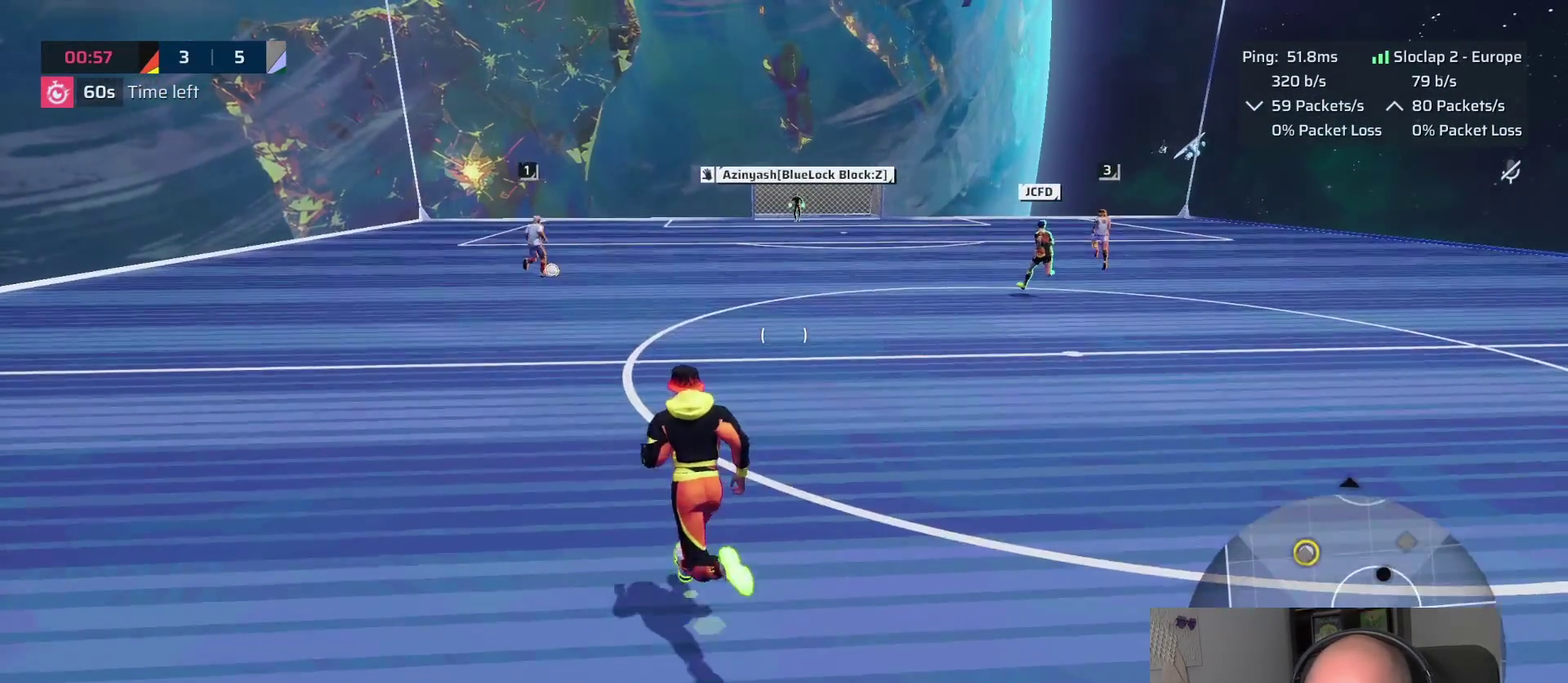
{"buttons": ["L1"], "left_stick": "up", "right_stick": "center", "events": [[133, "left_stick", "up"]]}
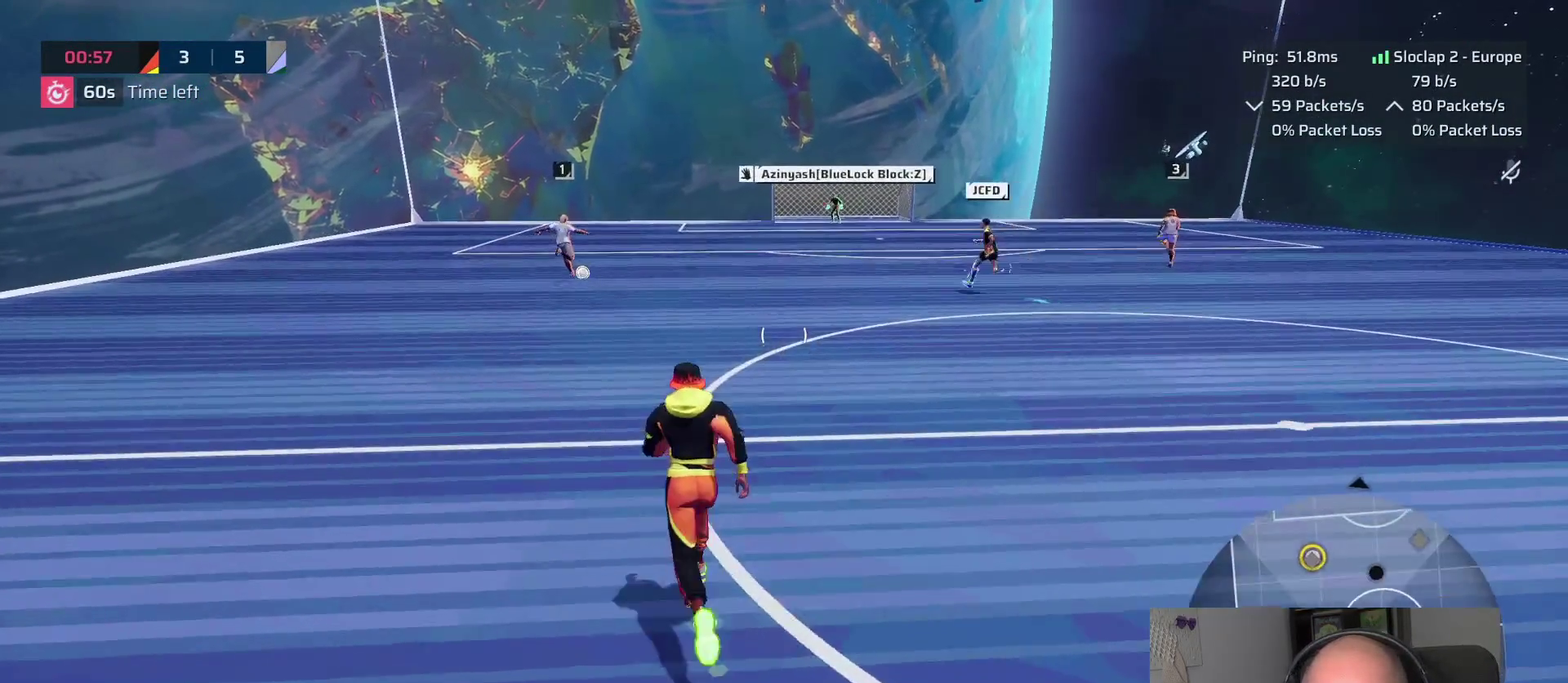
{"buttons": ["L1"], "left_stick": "up", "right_stick": "center", "events": []}
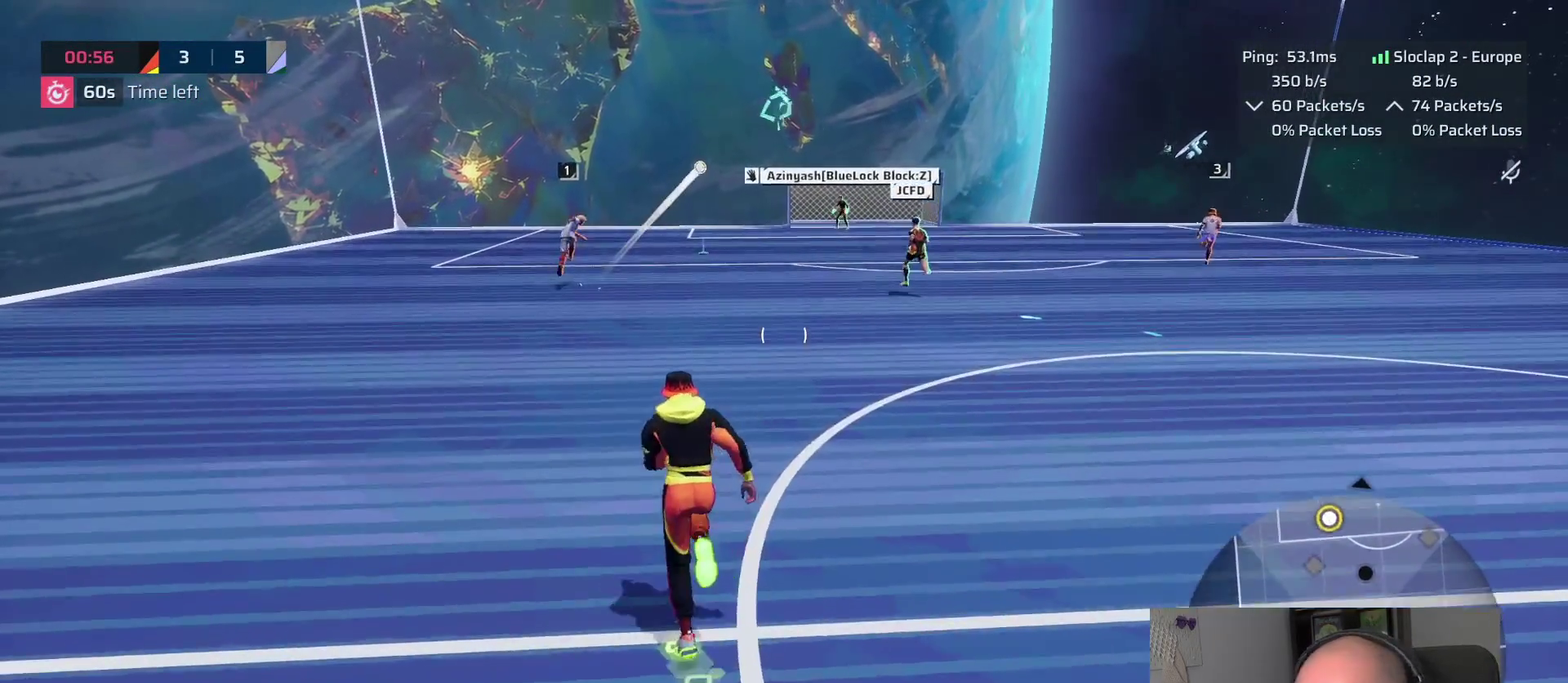
{"buttons": ["L1"], "left_stick": "up", "right_stick": "center", "events": []}
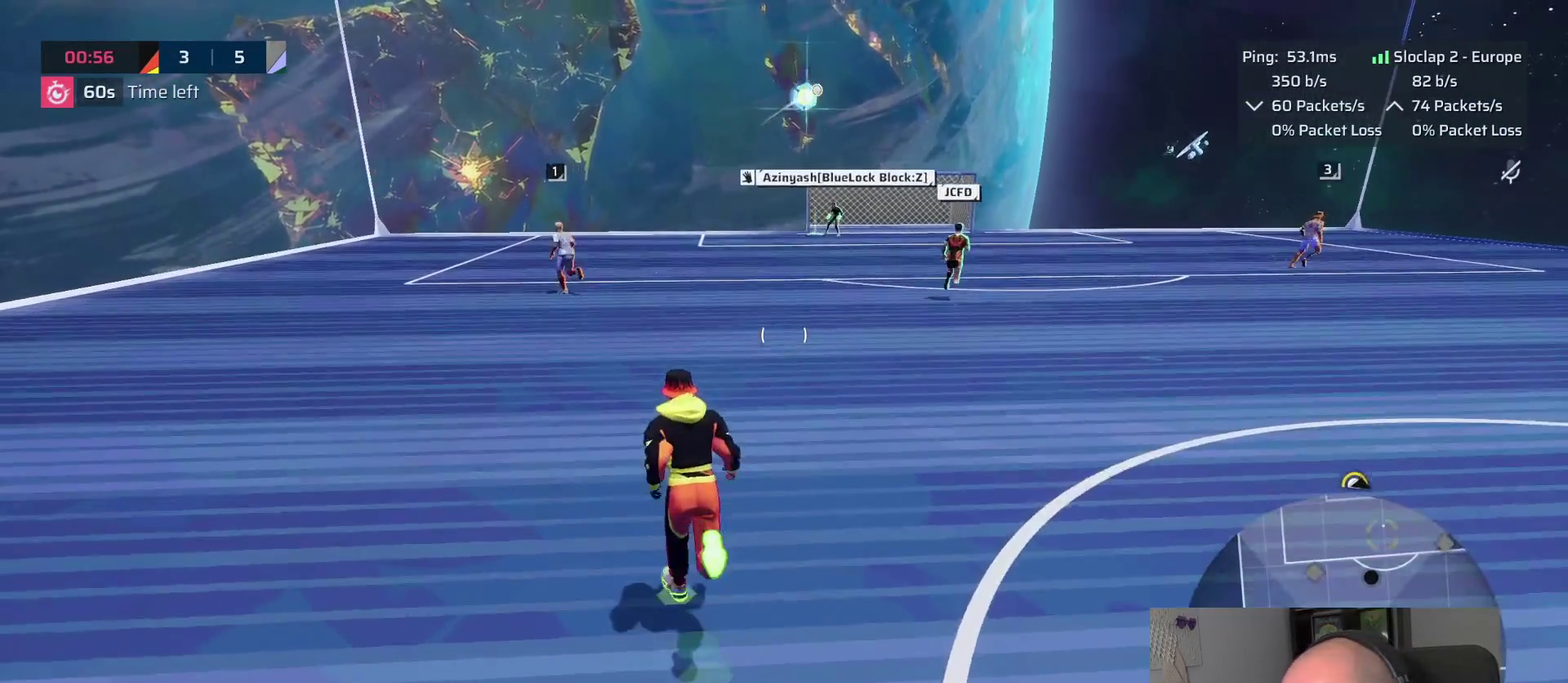
{"buttons": ["L1"], "left_stick": "up", "right_stick": "center", "events": []}
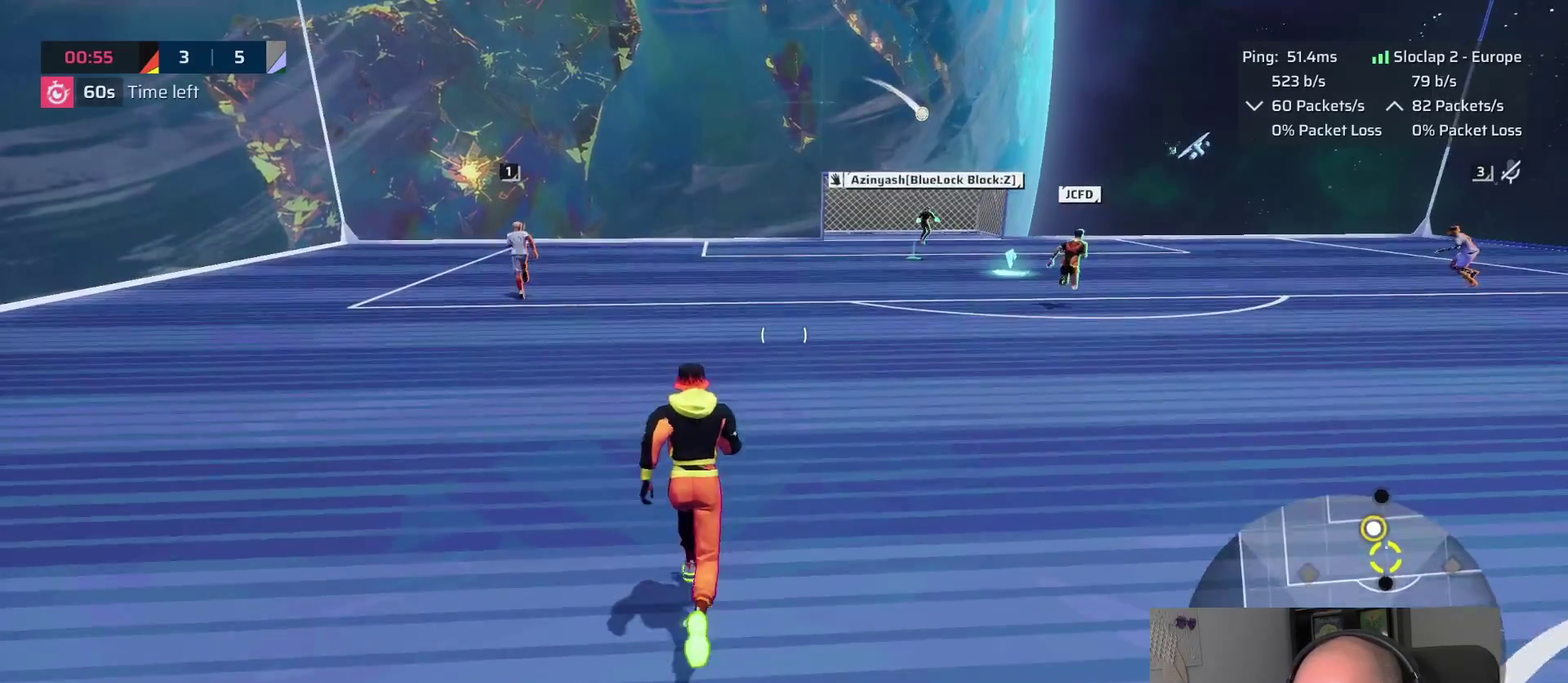
{"buttons": [], "left_stick": "down", "right_stick": "center", "events": [[117, "L1", "up"], [150, "left_stick", "down-left"], [283, "left_stick", "down"]]}
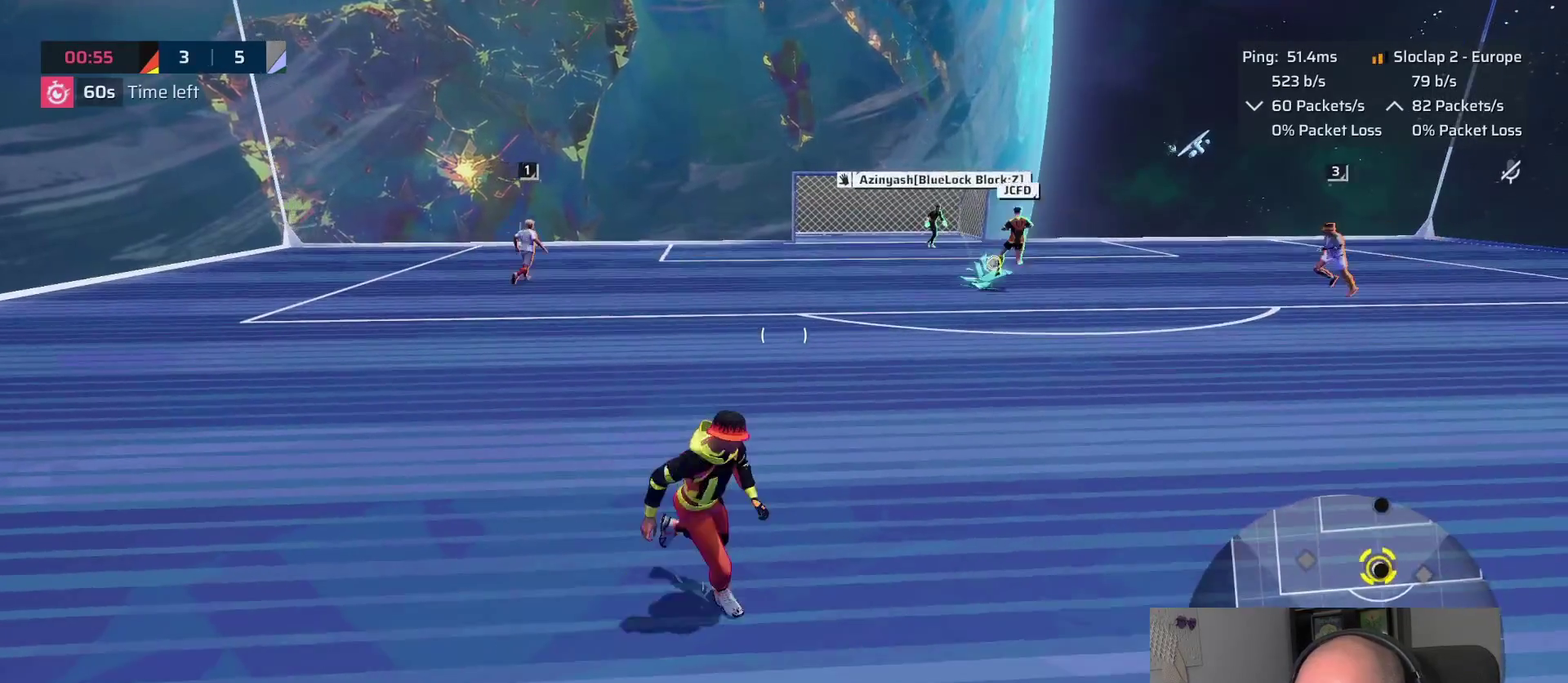
{"buttons": ["L1"], "left_stick": "down-right", "right_stick": "right", "events": [[17, "right_stick", "right"], [183, "right_stick", "center"], [417, "left_stick", "down-right"], [433, "L1", "down"], [467, "right_stick", "right"]]}
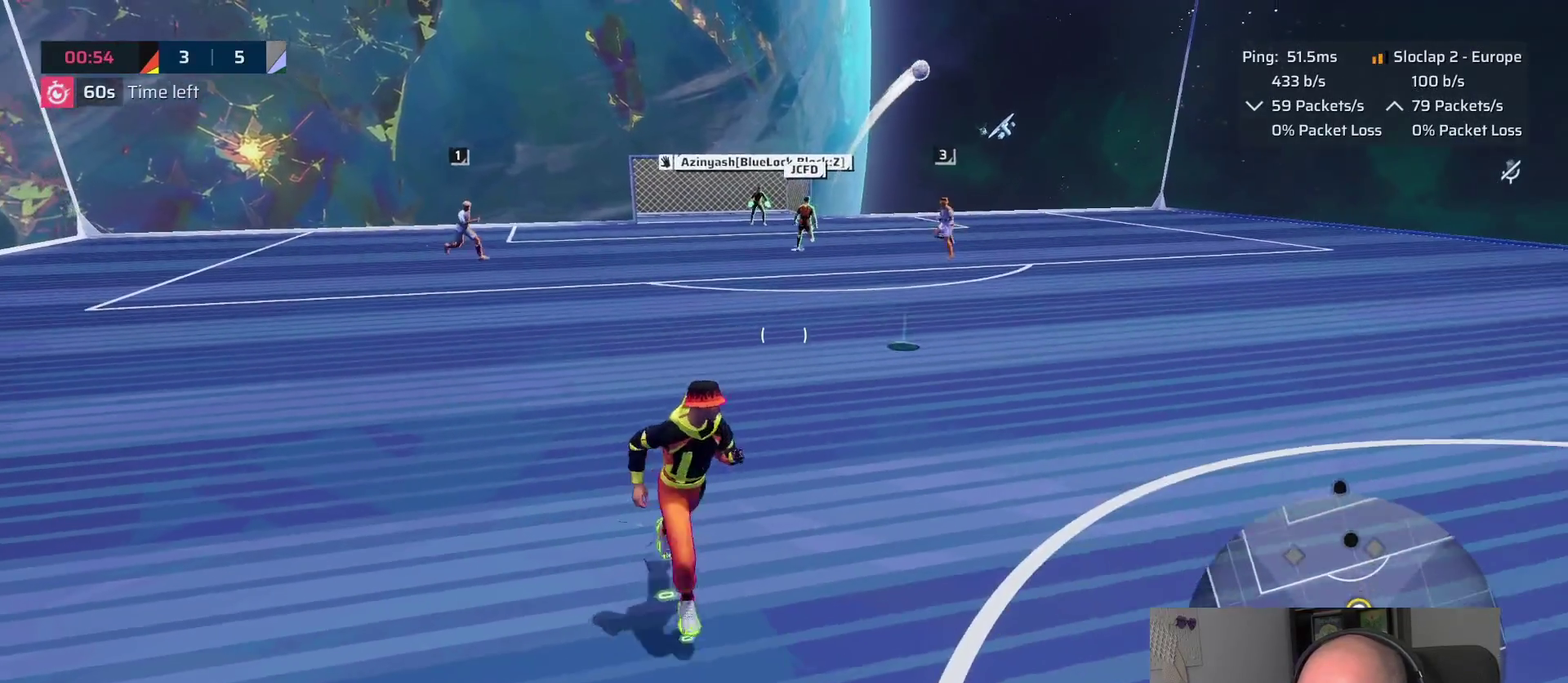
{"buttons": ["L1"], "left_stick": "up-right", "right_stick": "center", "events": [[283, "left_stick", "up-right"], [467, "right_stick", "center"]]}